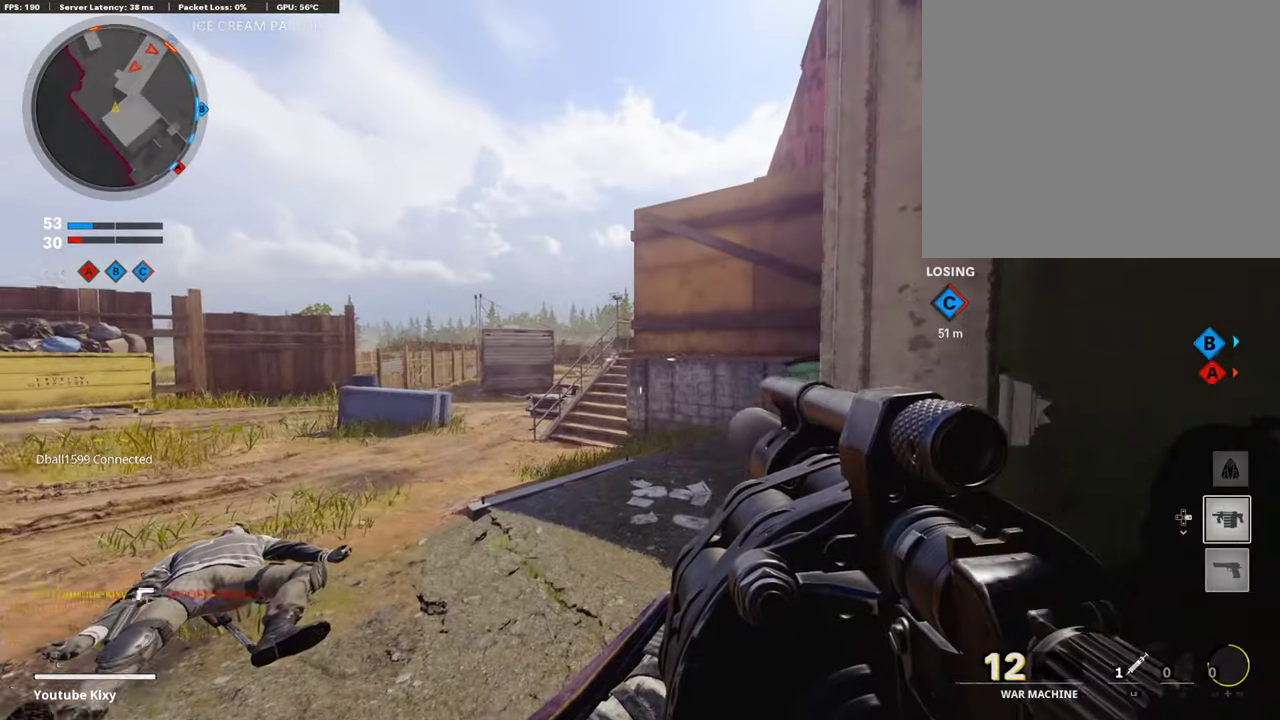
Gameplay with a controller (PlayStation layout); each line is a JSON object with the inputs held at the frame after it (dt_ms = milliseconds from this image to that frame). "events" lists button and stick changes between this image and that frame as [ms after this image, input, new state], when the widget could be followed in between.
{"dt_ms": 303, "buttons": [], "left_stick": "center", "right_stick": "center", "events": [[118, "left_stick", "left"], [253, "left_stick", "center"]]}
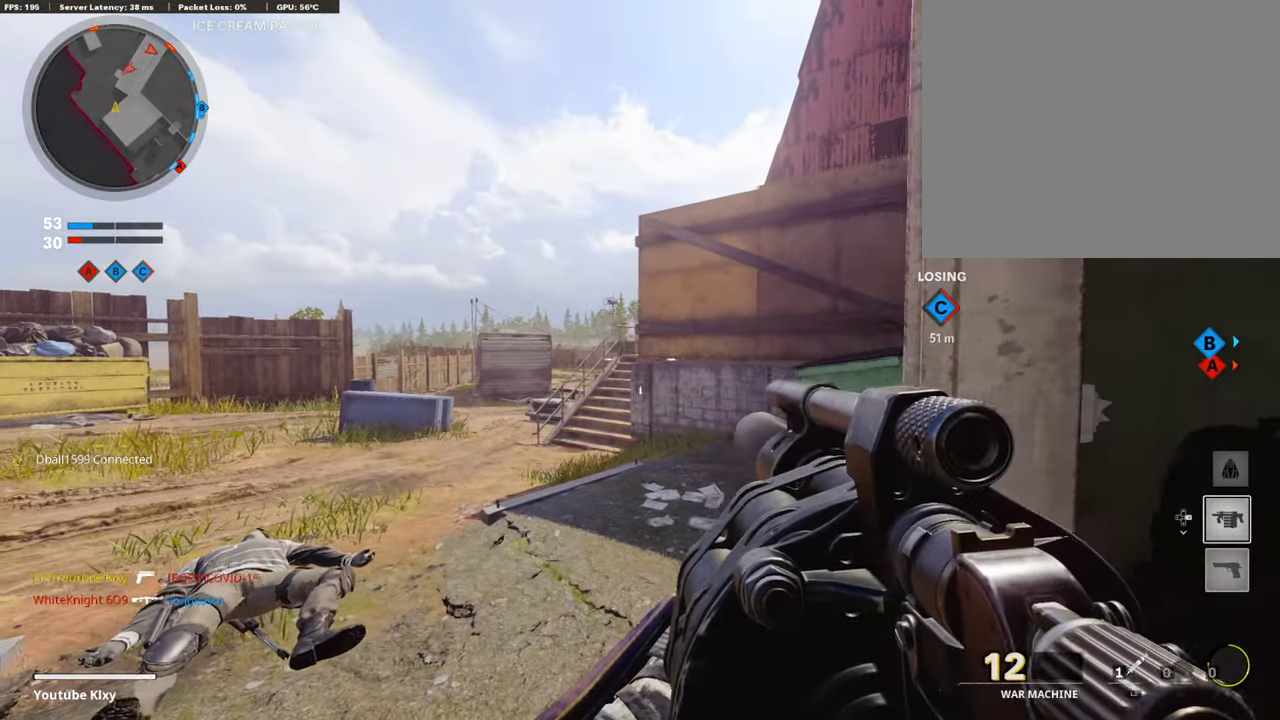
{"dt_ms": 488, "buttons": [], "left_stick": "center", "right_stick": "center", "events": [[84, "left_stick", "left"], [202, "left_stick", "center"]]}
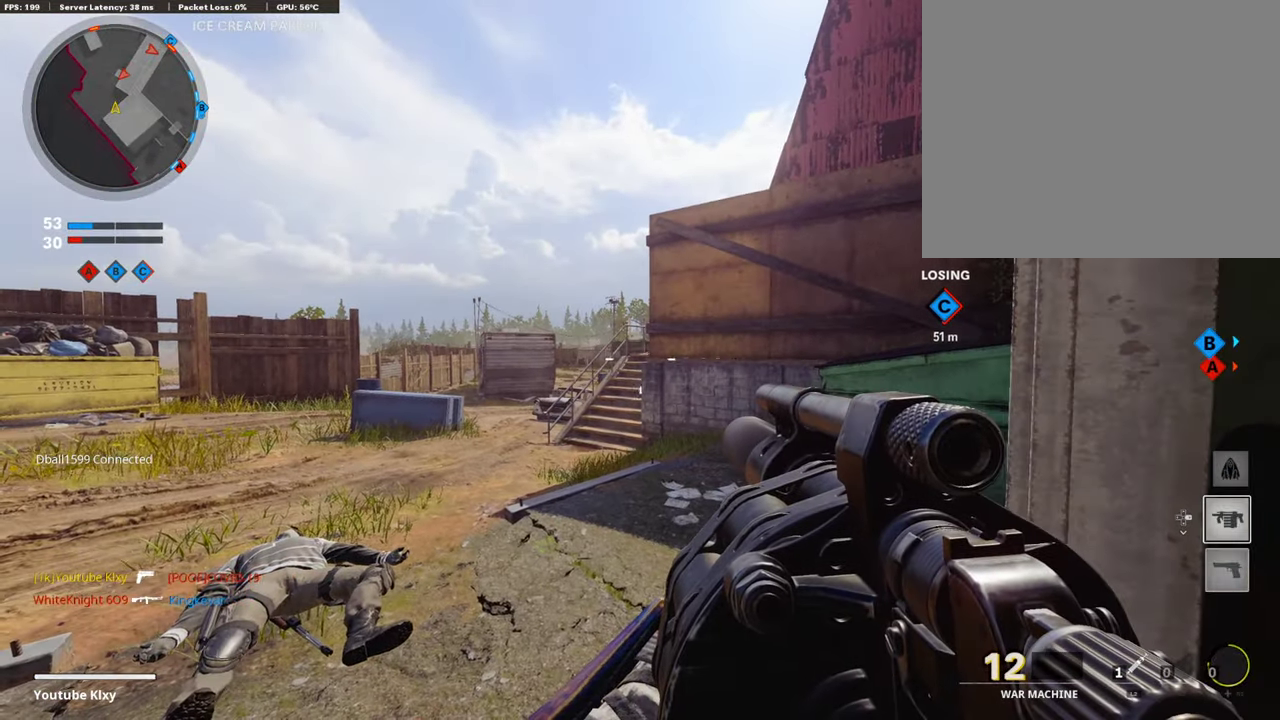
{"dt_ms": 303, "buttons": [], "left_stick": "center", "right_stick": "center", "events": []}
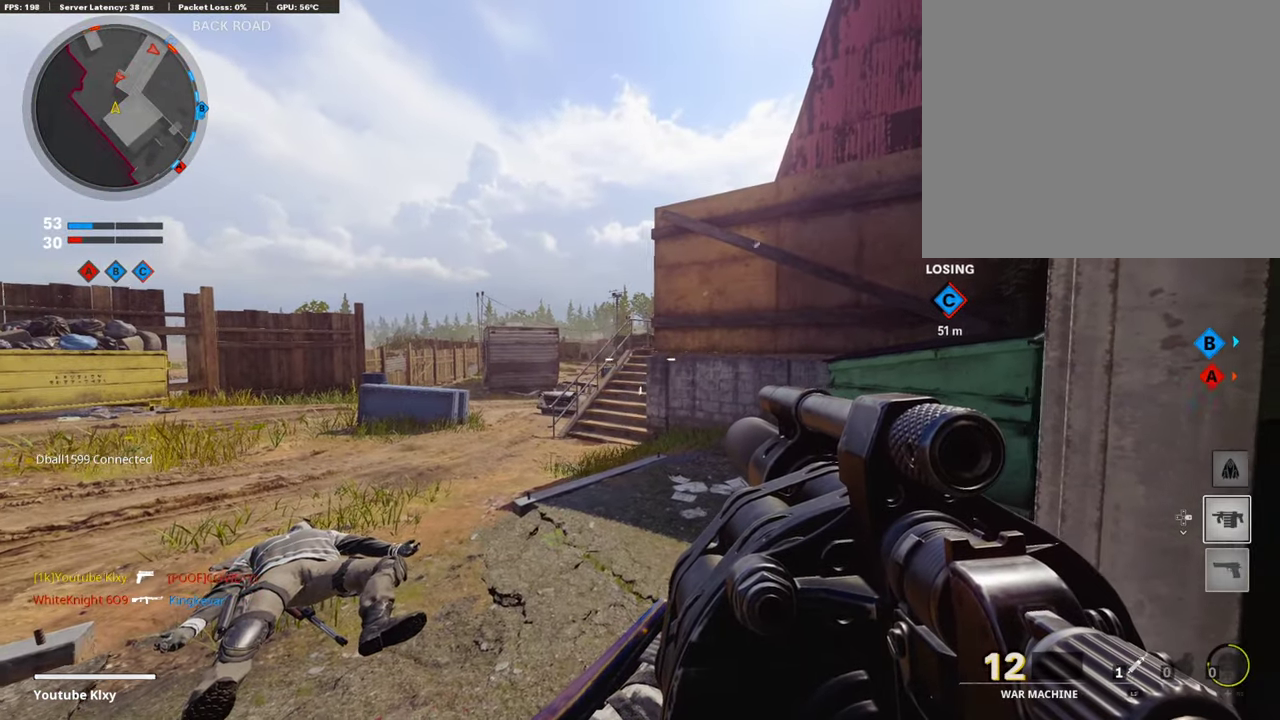
{"dt_ms": 909, "buttons": [], "left_stick": "down-right", "right_stick": "center", "events": [[303, "R1", "down"], [337, "left_stick", "right"], [438, "R1", "up"], [791, "right_stick", "left"], [875, "left_stick", "down-right"], [875, "right_stick", "center"]]}
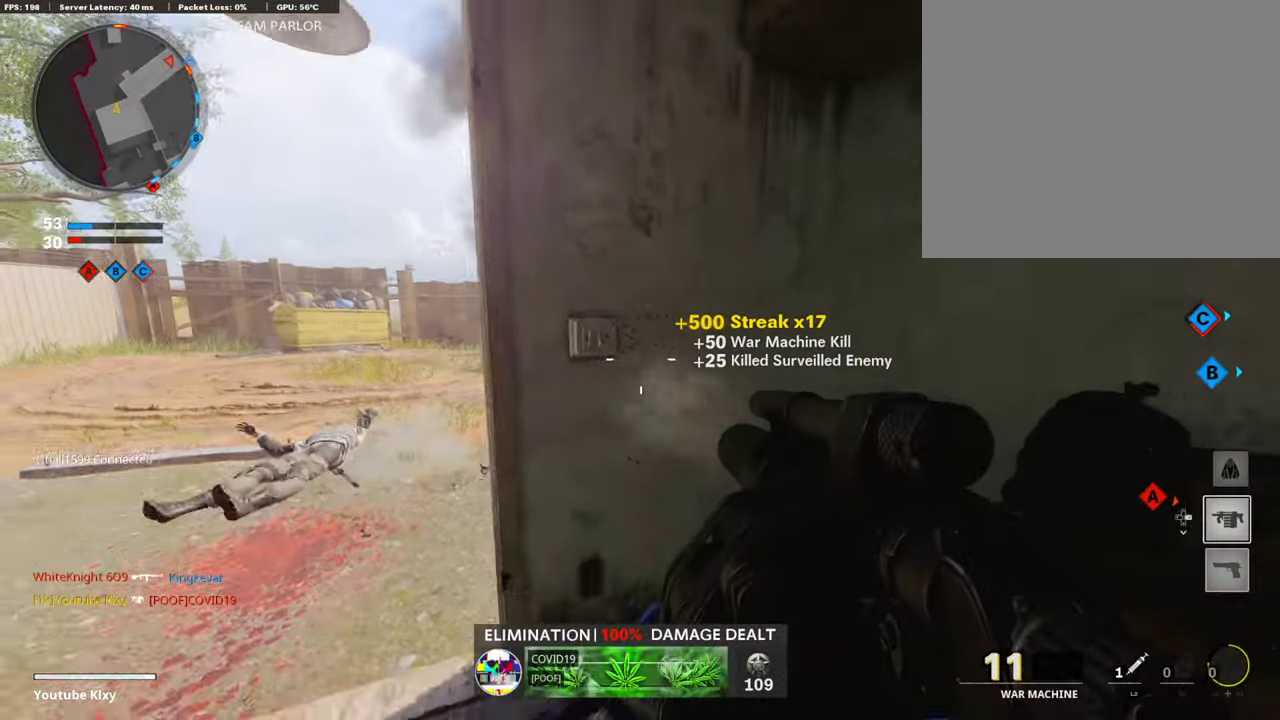
{"dt_ms": 303, "buttons": [], "left_stick": "left", "right_stick": "center", "events": [[185, "left_stick", "center"], [235, "left_stick", "left"]]}
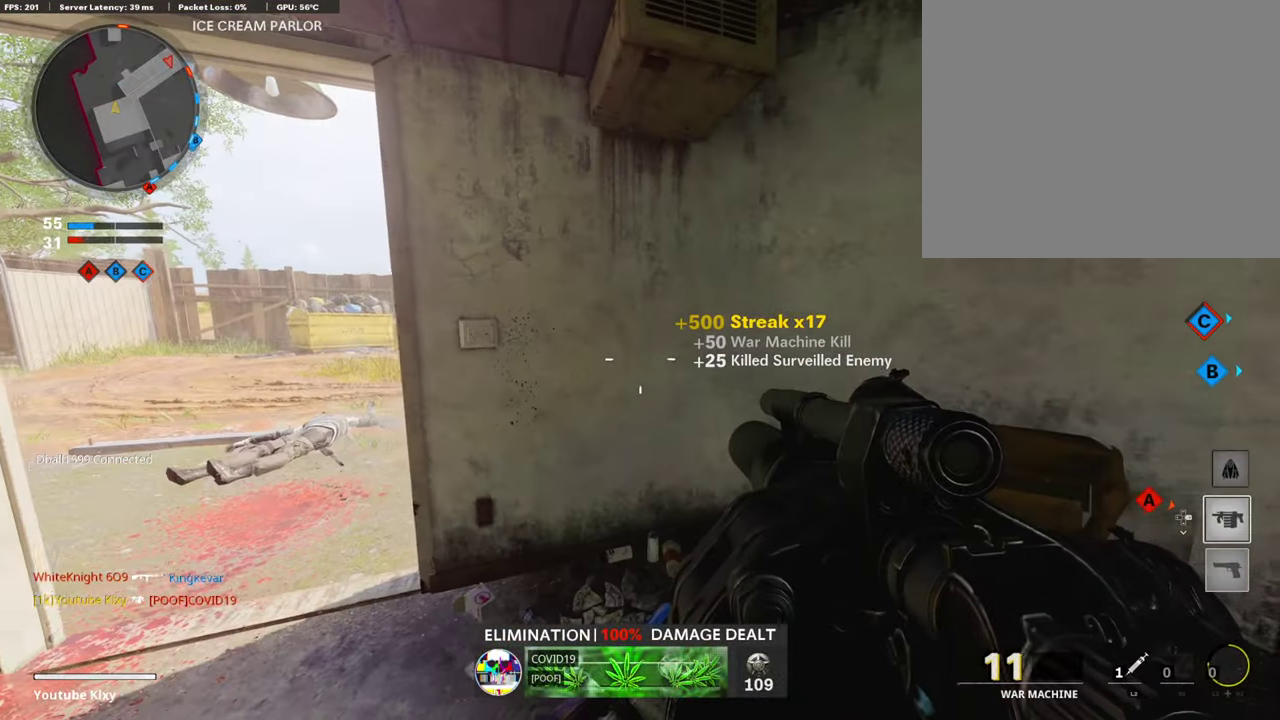
{"dt_ms": 488, "buttons": [], "left_stick": "right", "right_stick": "center", "events": [[67, "left_stick", "center"], [387, "left_stick", "right"]]}
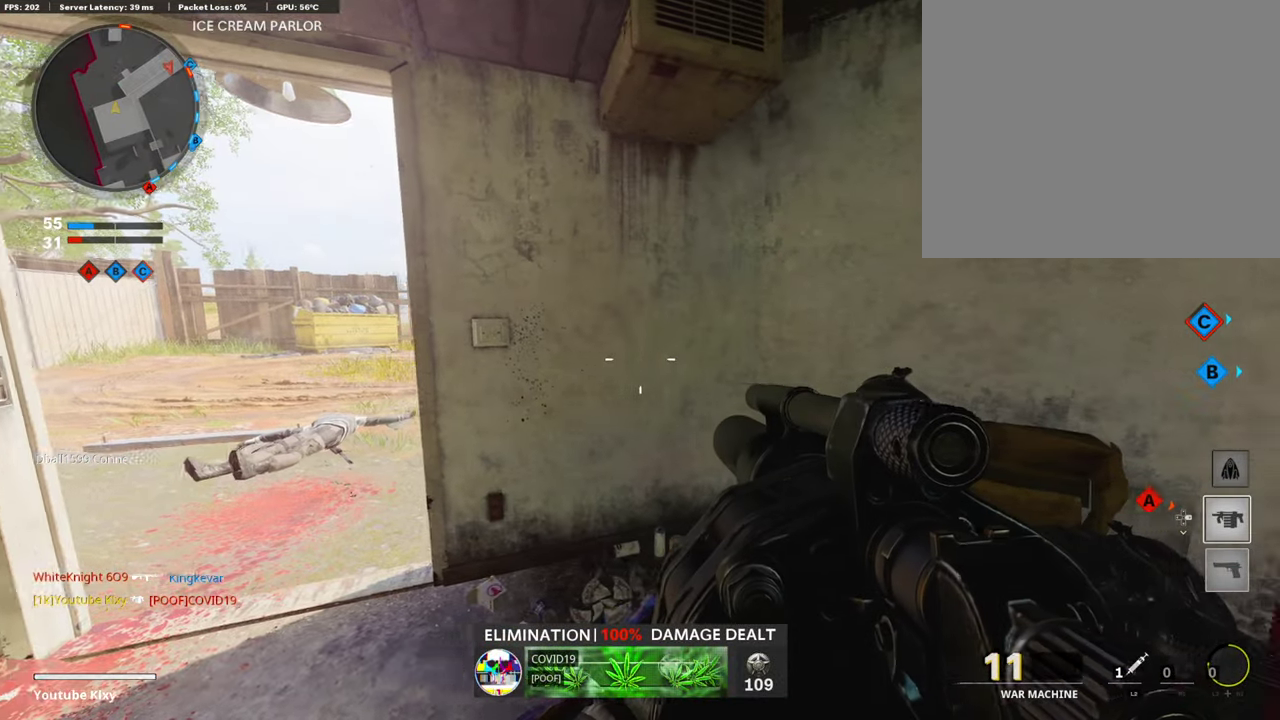
{"dt_ms": 504, "buttons": ["DPAD_RIGHT"], "left_stick": "center", "right_stick": "center", "events": [[84, "left_stick", "center"], [353, "DPAD_DOWN", "down"], [420, "DPAD_DOWN", "up"], [504, "DPAD_RIGHT", "down"]]}
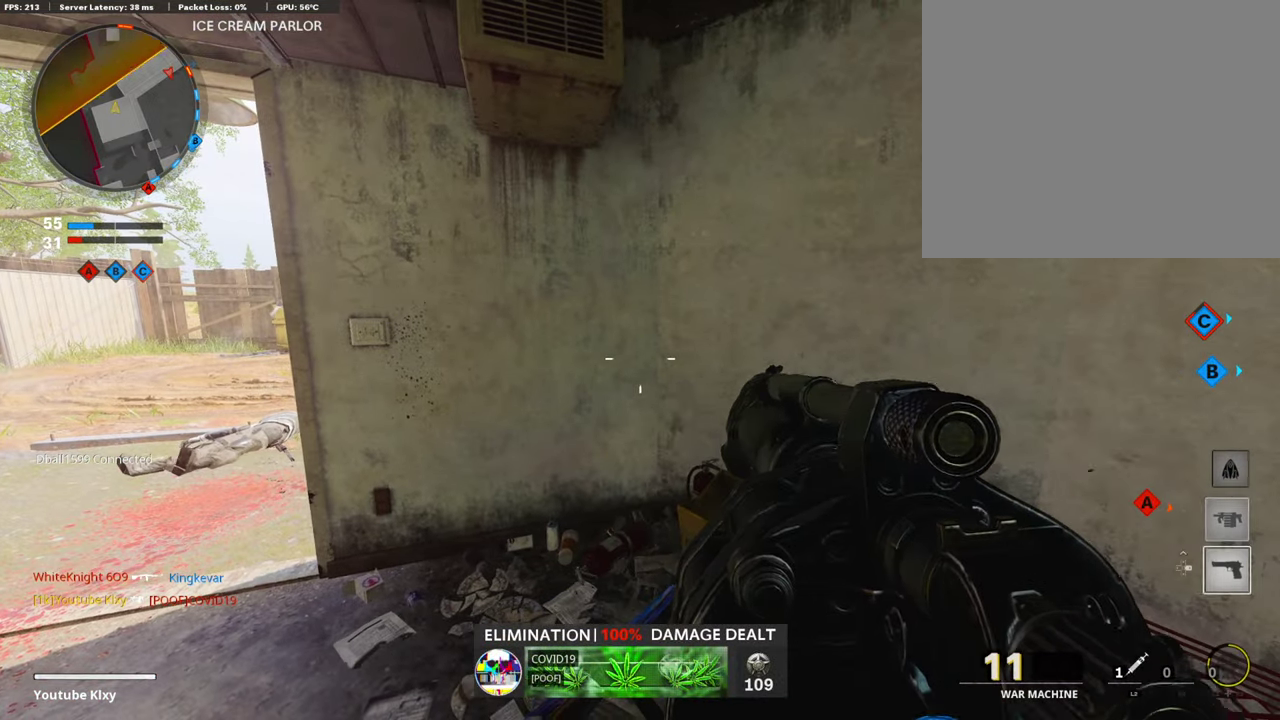
{"dt_ms": 505, "buttons": [], "left_stick": "left", "right_stick": "center", "events": [[101, "DPAD_RIGHT", "up"], [421, "left_stick", "left"]]}
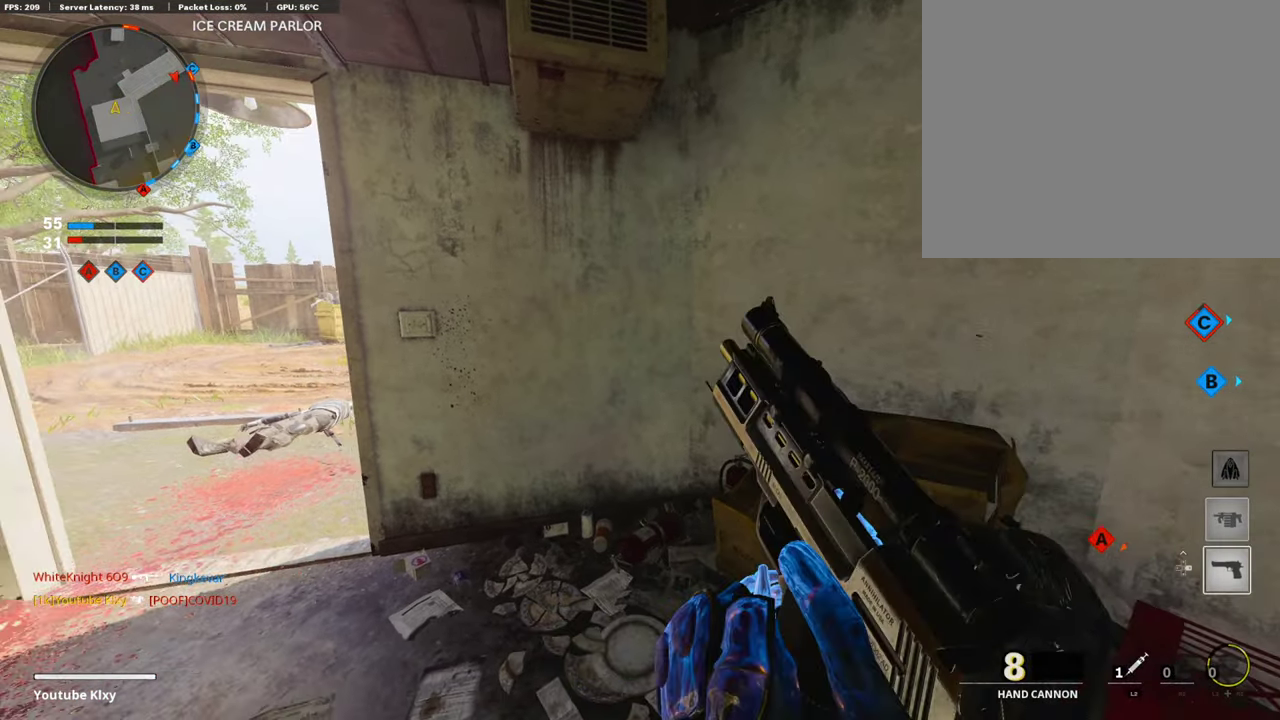
{"dt_ms": 488, "buttons": [], "left_stick": "center", "right_stick": "center", "events": [[269, "left_stick", "center"], [320, "left_stick", "right"], [488, "left_stick", "center"]]}
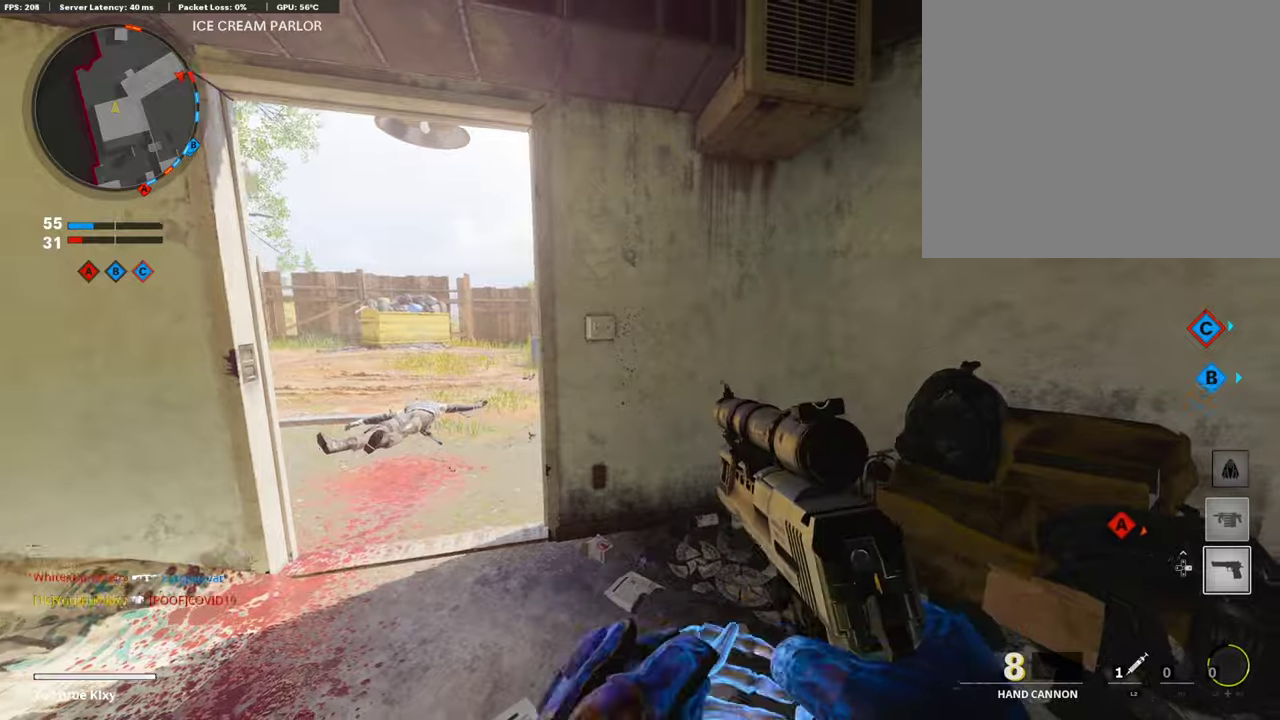
{"dt_ms": 404, "buttons": ["L1"], "left_stick": "left", "right_stick": "center", "events": [[34, "left_stick", "left"], [118, "right_stick", "up-right"], [168, "right_stick", "center"], [336, "L1", "down"]]}
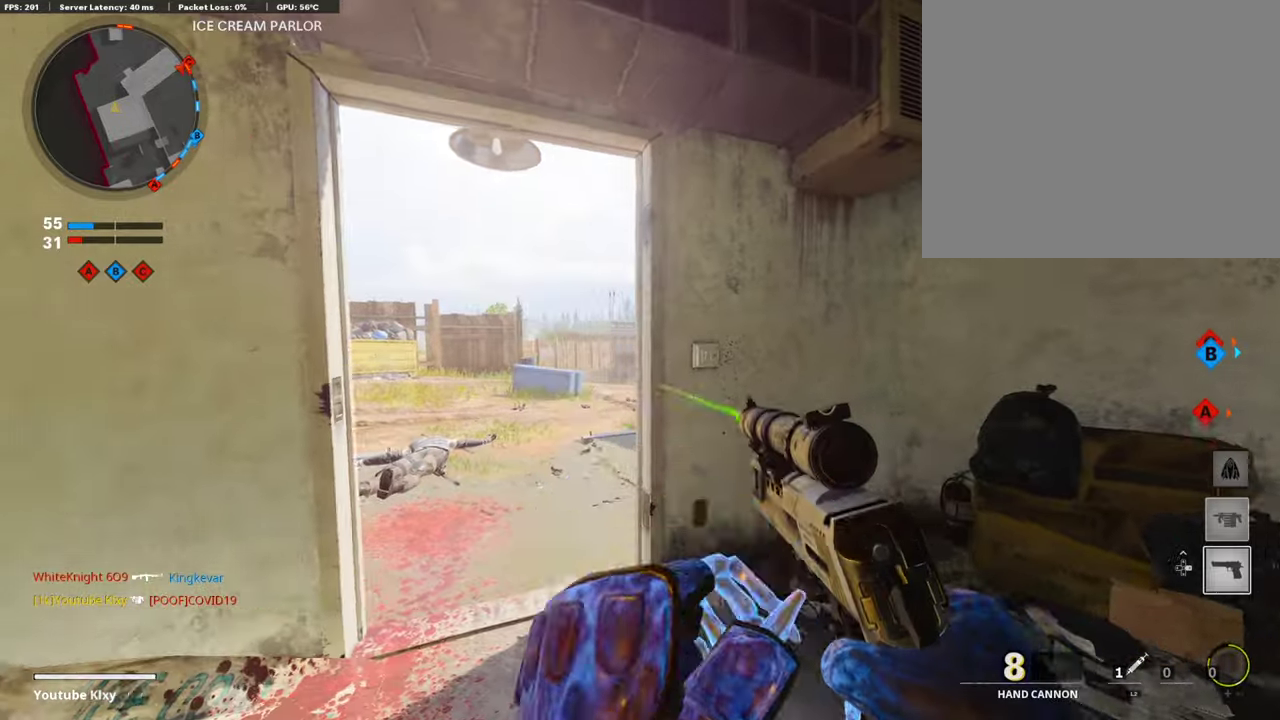
{"dt_ms": 605, "buttons": ["L1"], "left_stick": "right", "right_stick": "center", "events": [[101, "left_stick", "up-left"], [370, "left_stick", "right"]]}
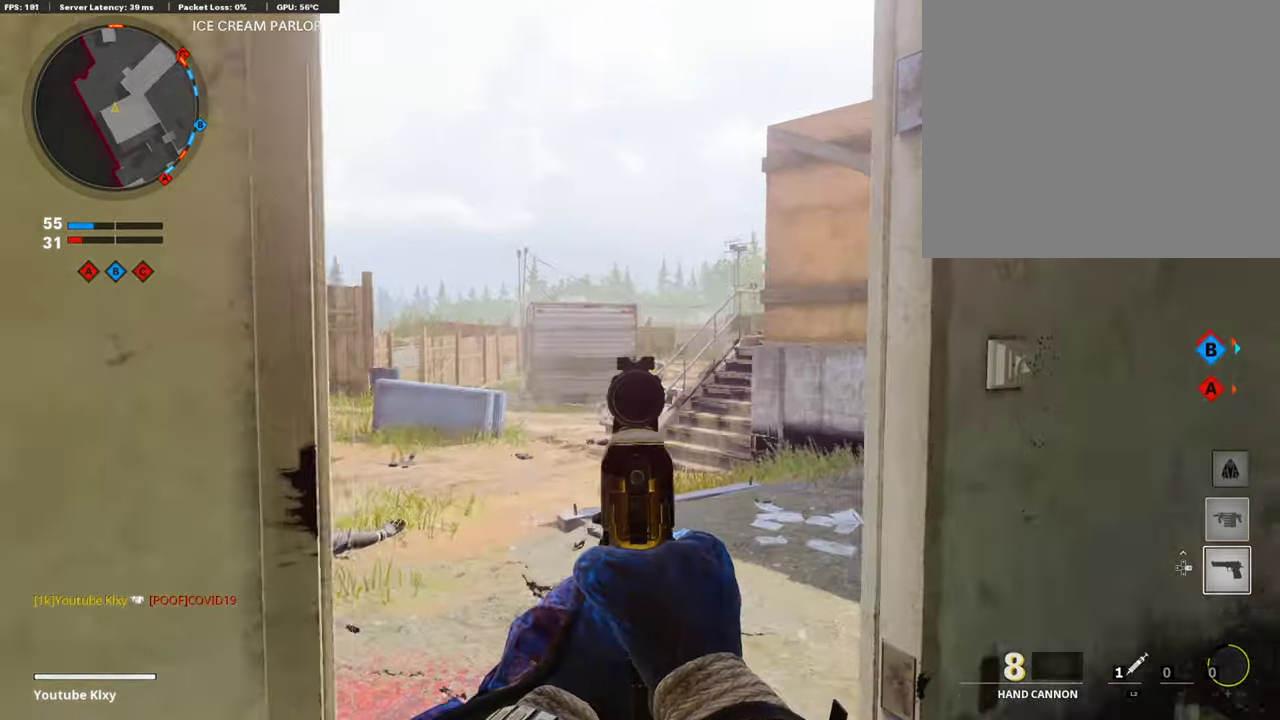
{"dt_ms": 303, "buttons": ["R1"], "left_stick": "right", "right_stick": "down-right", "events": [[186, "R1", "down"], [236, "L1", "up"], [236, "right_stick", "down-right"]]}
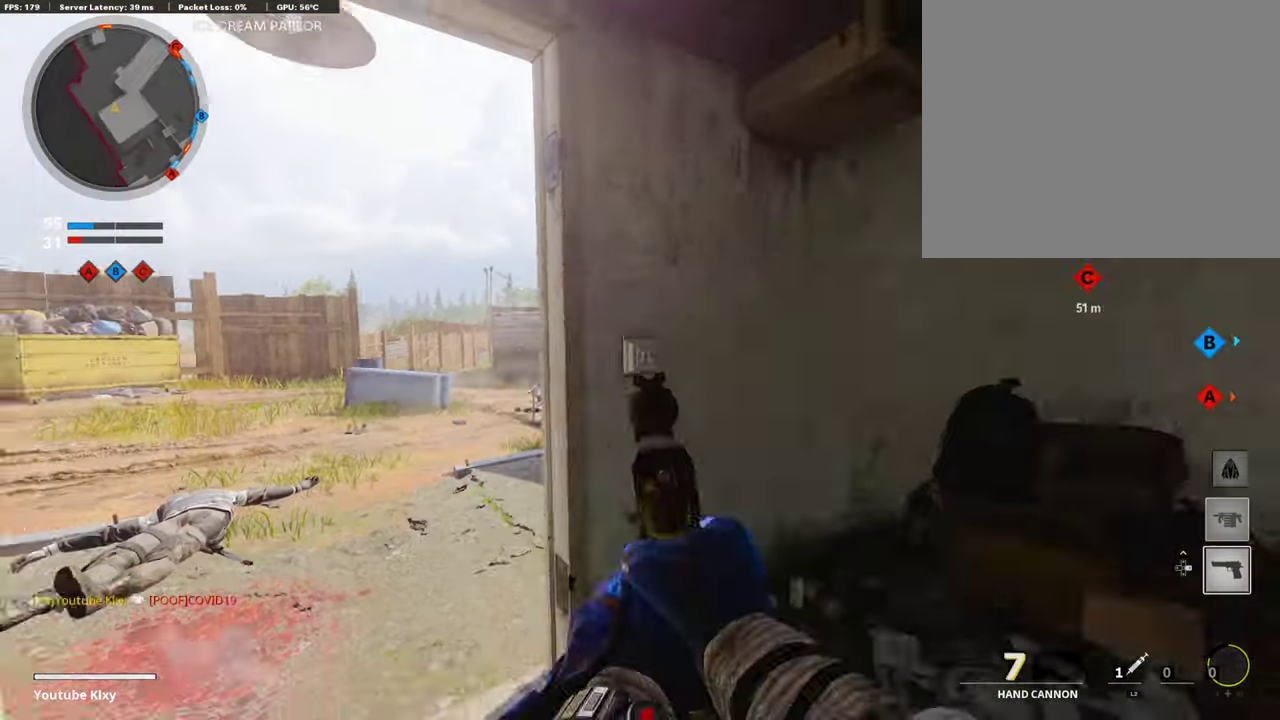
{"dt_ms": 690, "buttons": [], "left_stick": "up", "right_stick": "center"}
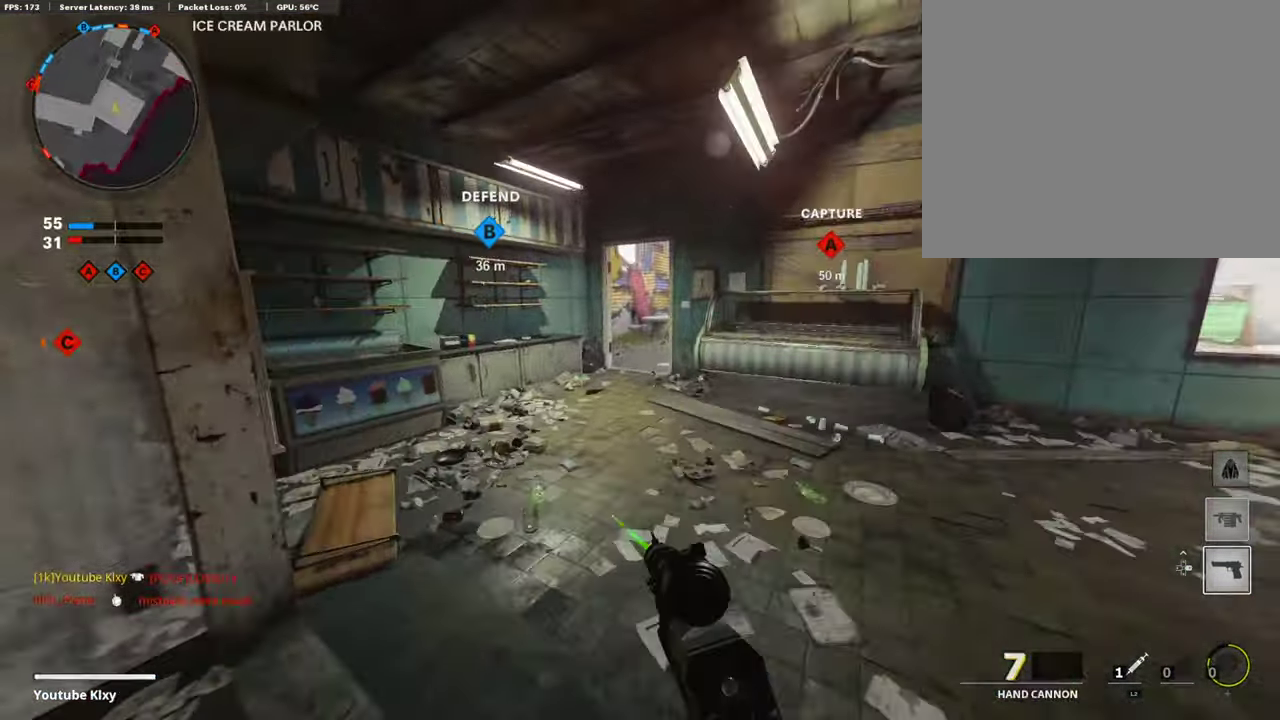
{"dt_ms": 303, "buttons": [], "left_stick": "up", "right_stick": "center", "events": []}
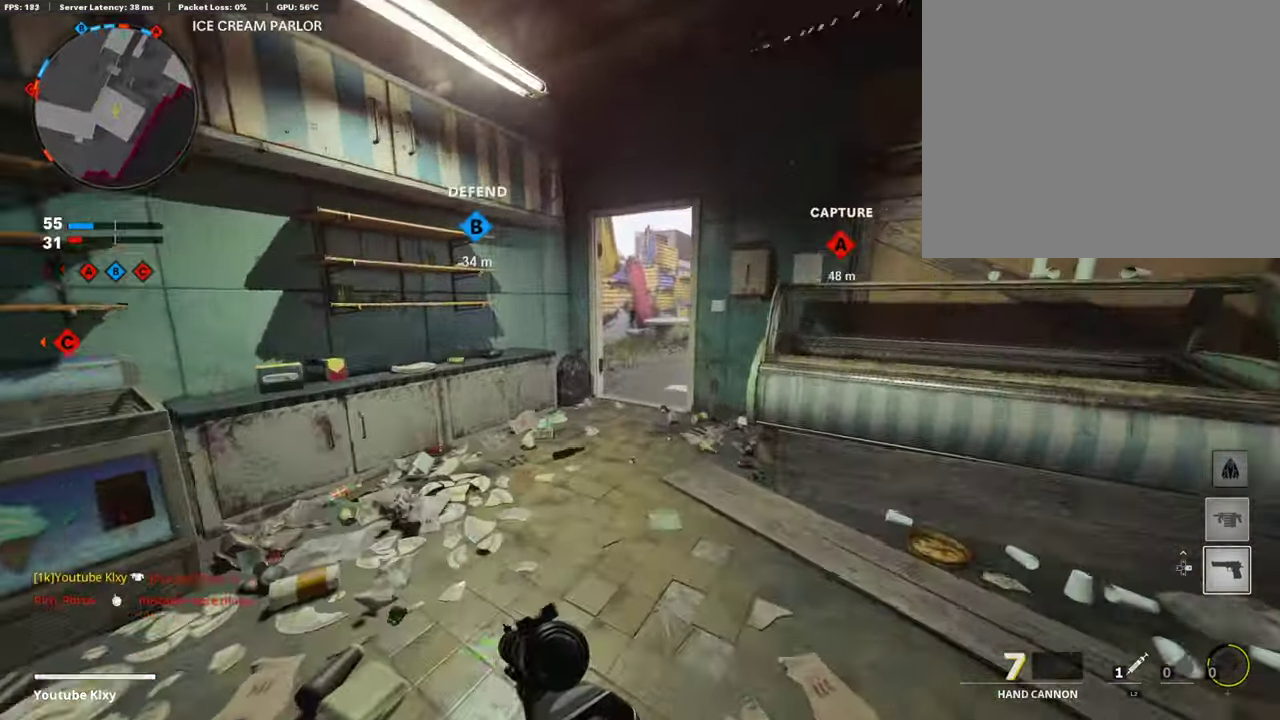
{"dt_ms": 909, "buttons": [], "left_stick": "up", "right_stick": "center", "events": [[690, "right_stick", "right"], [791, "right_stick", "center"]]}
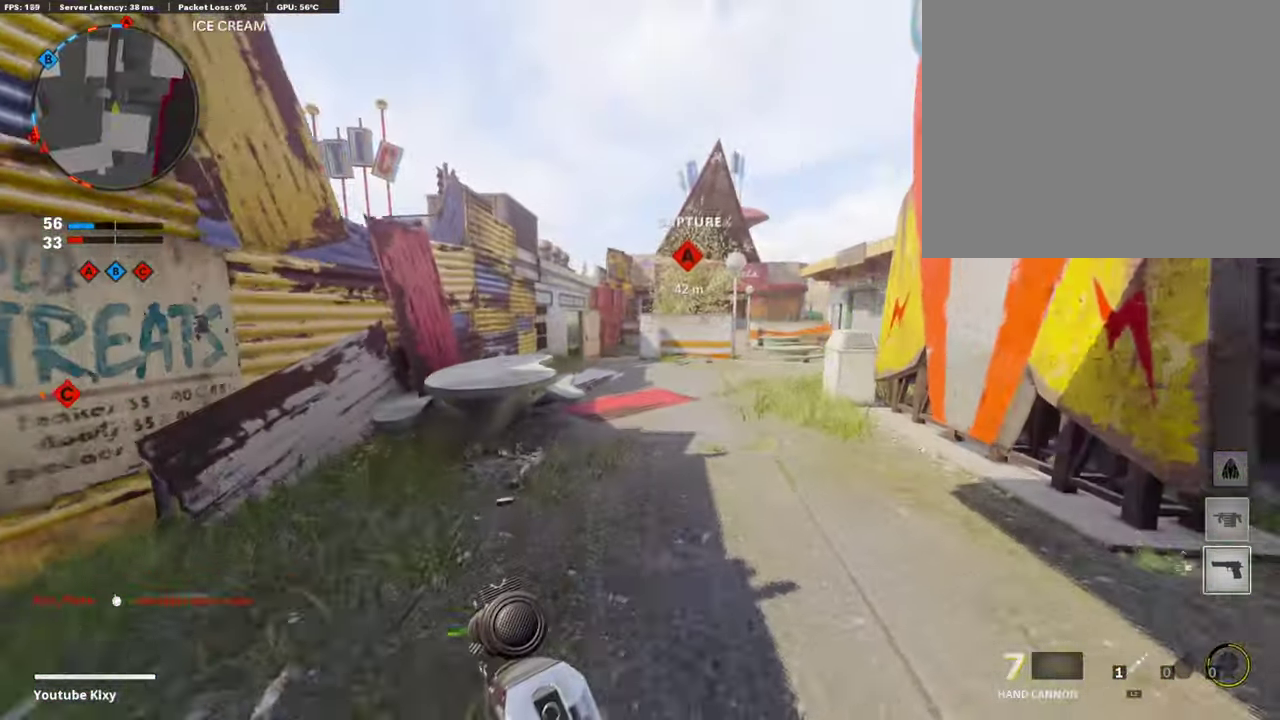
{"dt_ms": 286, "buttons": [], "left_stick": "up", "right_stick": "center", "events": []}
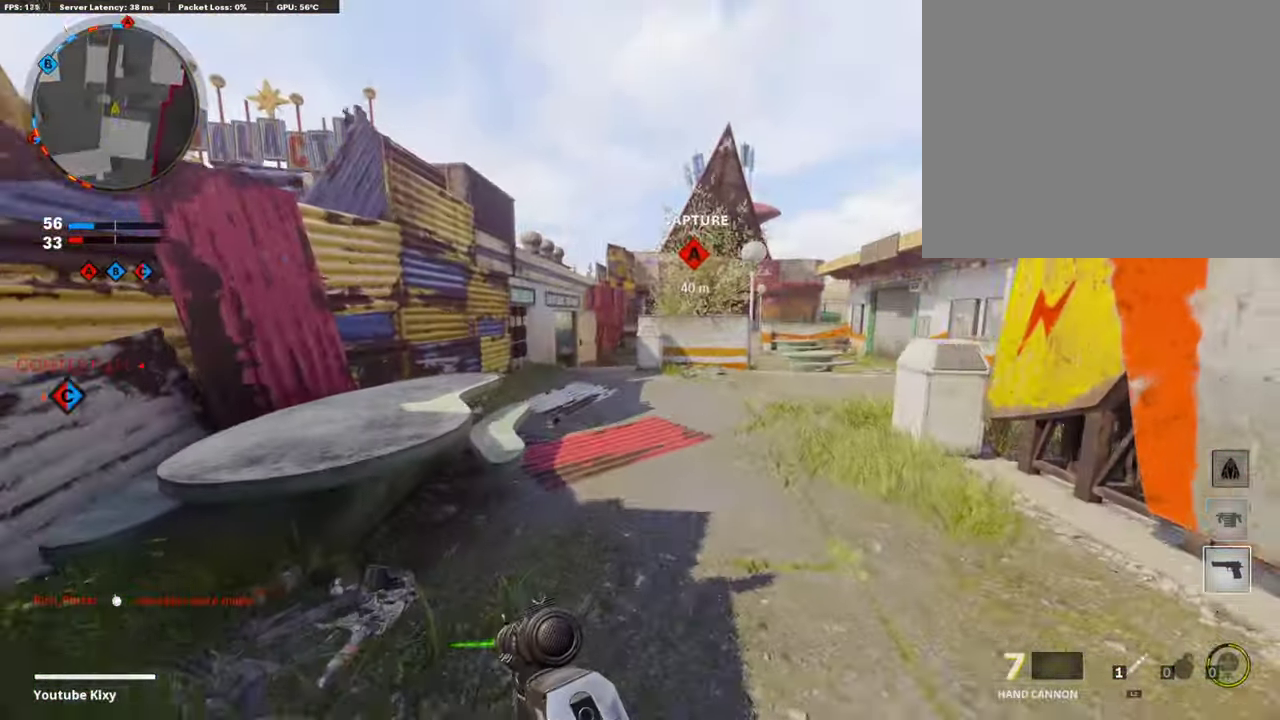
{"dt_ms": 606, "buttons": [], "left_stick": "up", "right_stick": "center", "events": [[84, "right_stick", "up-left"], [235, "right_stick", "center"]]}
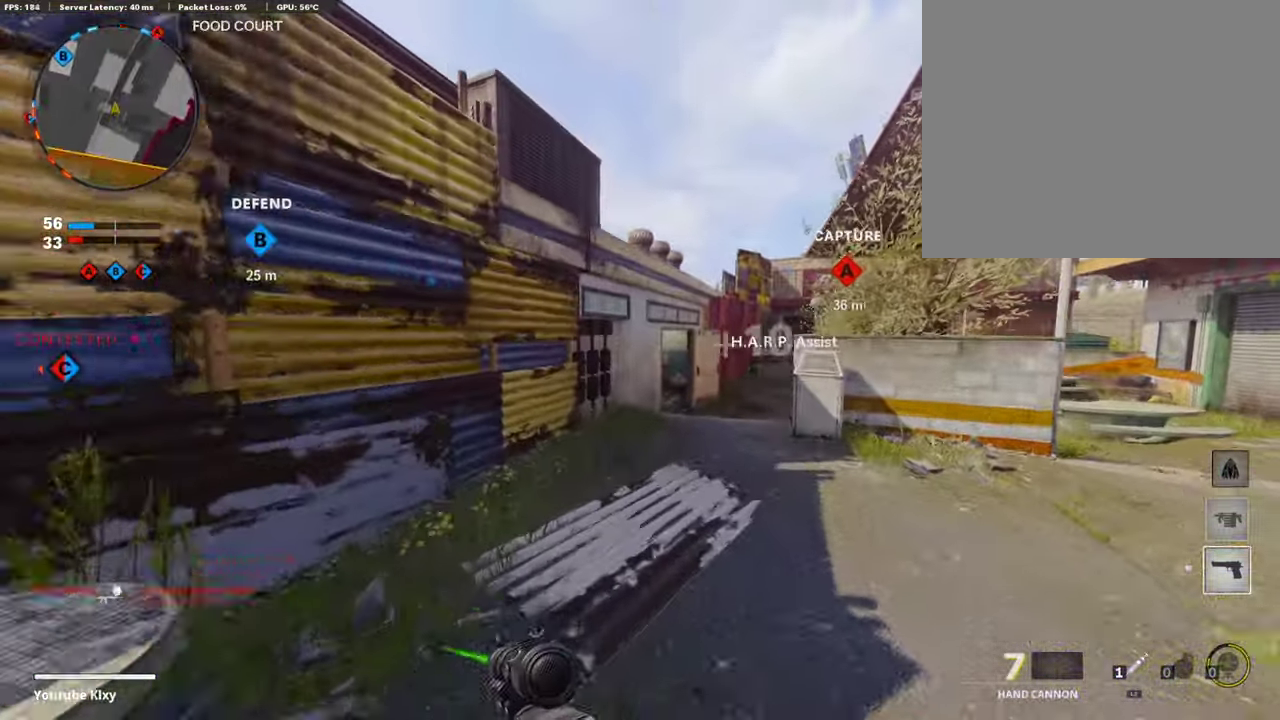
{"dt_ms": 403, "buttons": [], "left_stick": "up", "right_stick": "center", "events": []}